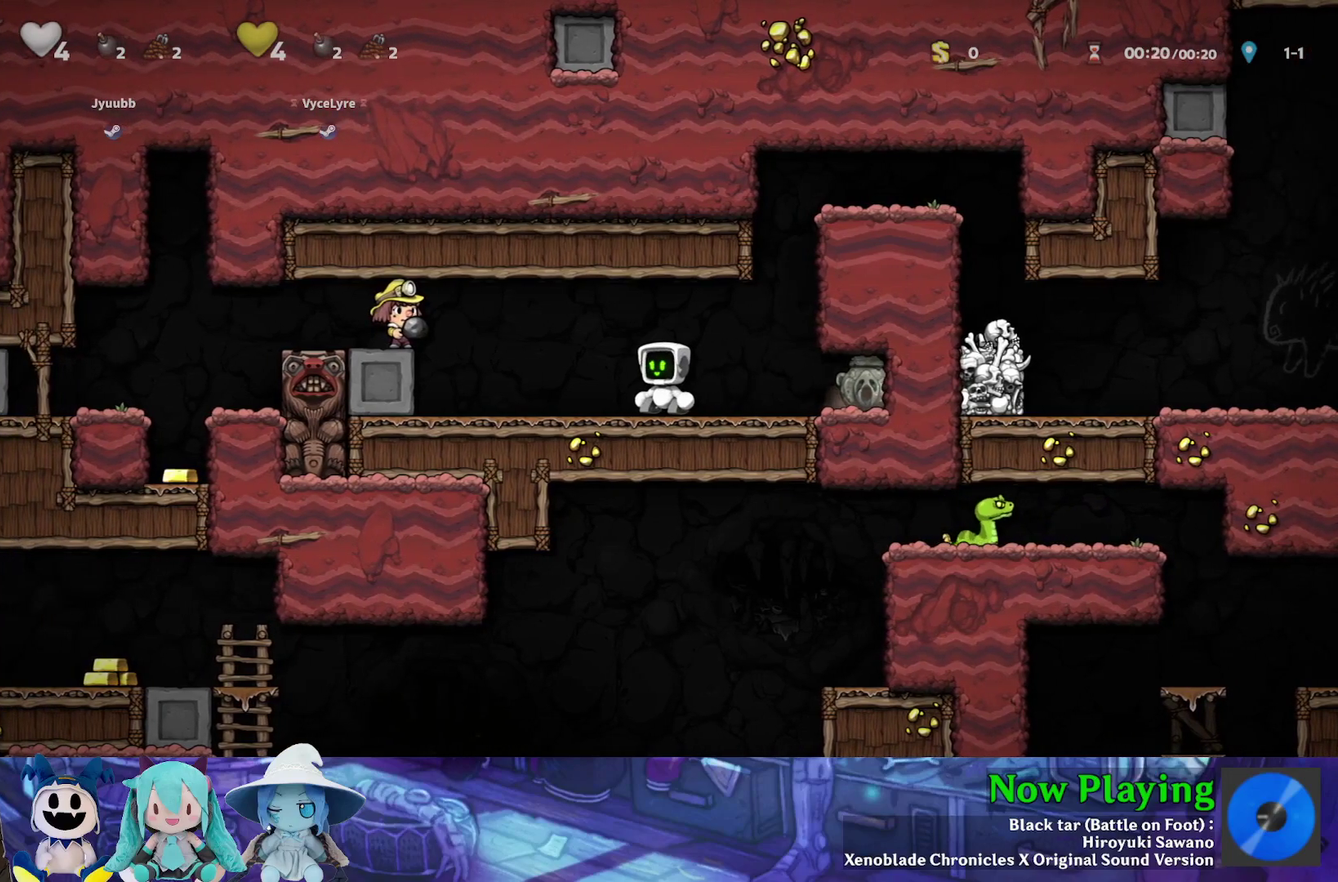
Gameplay with a controller (Nintendo layout); each line is a JSON object with the inputs held at the frame after it (dt_ms = milliseconds from this image to that frame). "events" lists button and stick changes between this image and that frame as [ms after this image, input, new state], when the widget could be followed in between. Not read: L3 R3.
{"dt_ms": 400, "buttons": [], "left_stick": "center", "right_stick": "center", "events": [[150, "DPAD_RIGHT", "down"], [350, "DPAD_RIGHT", "up"]]}
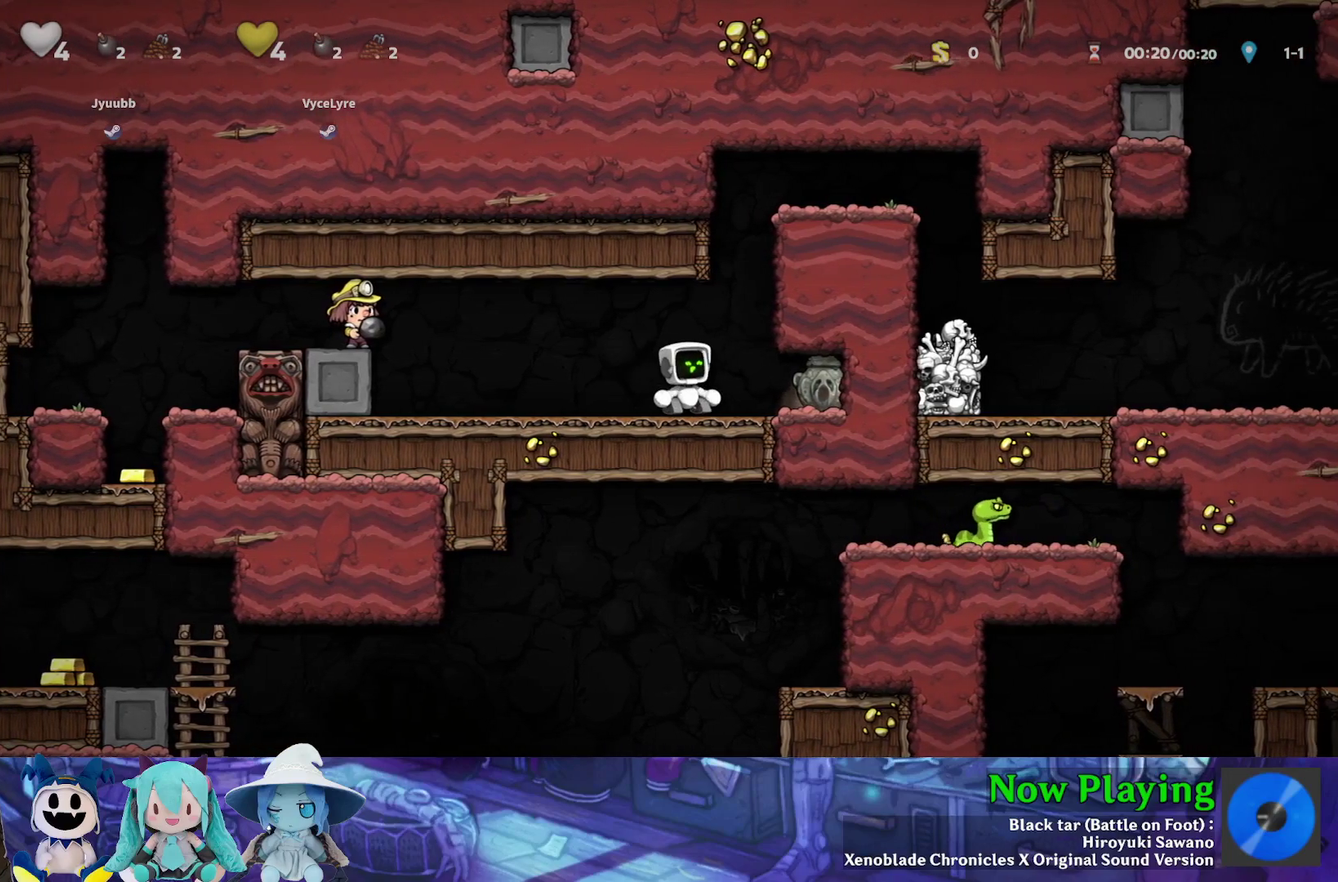
{"dt_ms": 400, "buttons": [], "left_stick": "center", "right_stick": "center", "events": [[50, "DPAD_LEFT", "down"], [117, "DPAD_LEFT", "up"]]}
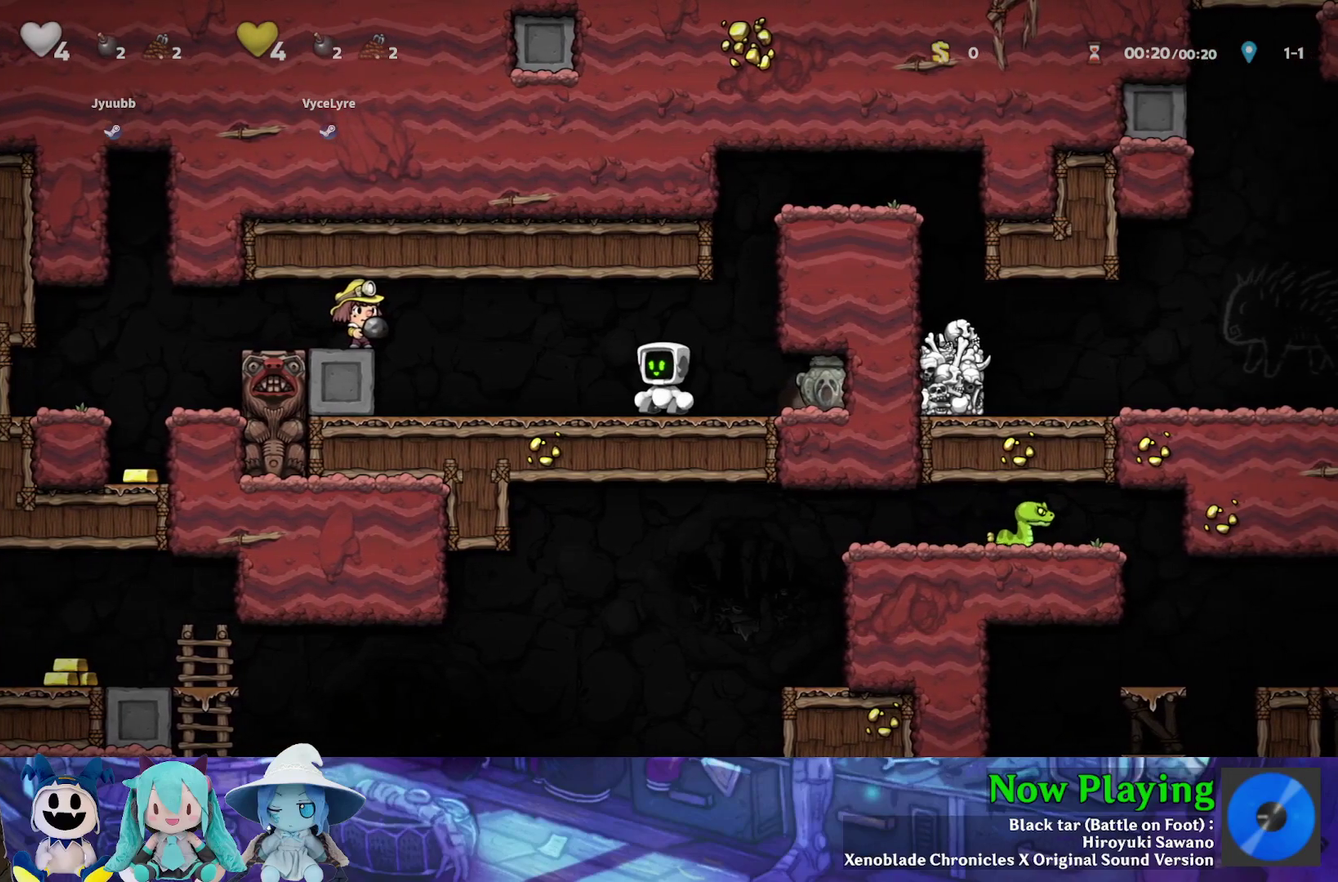
{"dt_ms": 700, "buttons": [], "left_stick": "center", "right_stick": "center", "events": []}
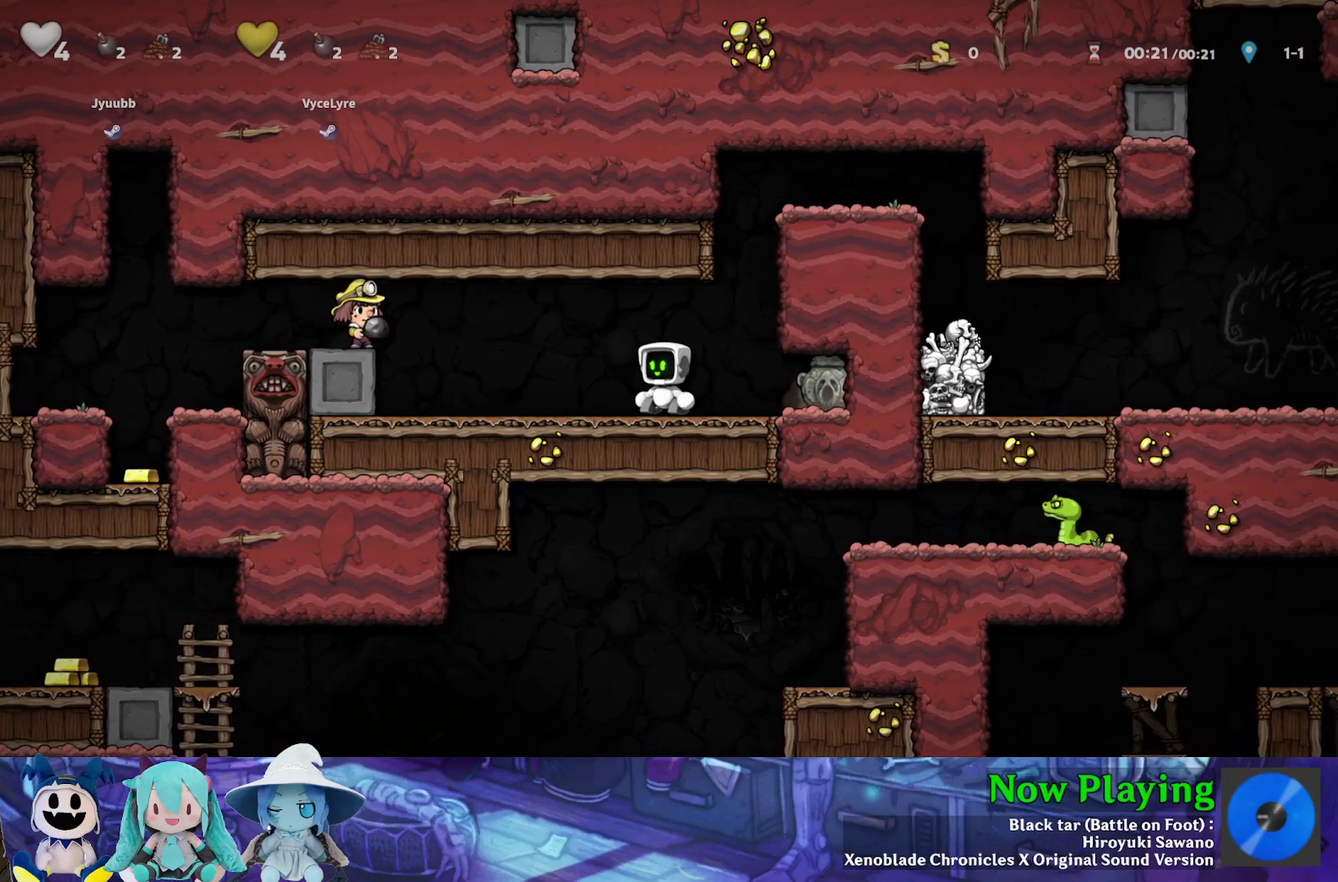
{"dt_ms": 500, "buttons": [], "left_stick": "center", "right_stick": "center", "events": [[250, "DPAD_LEFT", "down"], [383, "DPAD_LEFT", "up"]]}
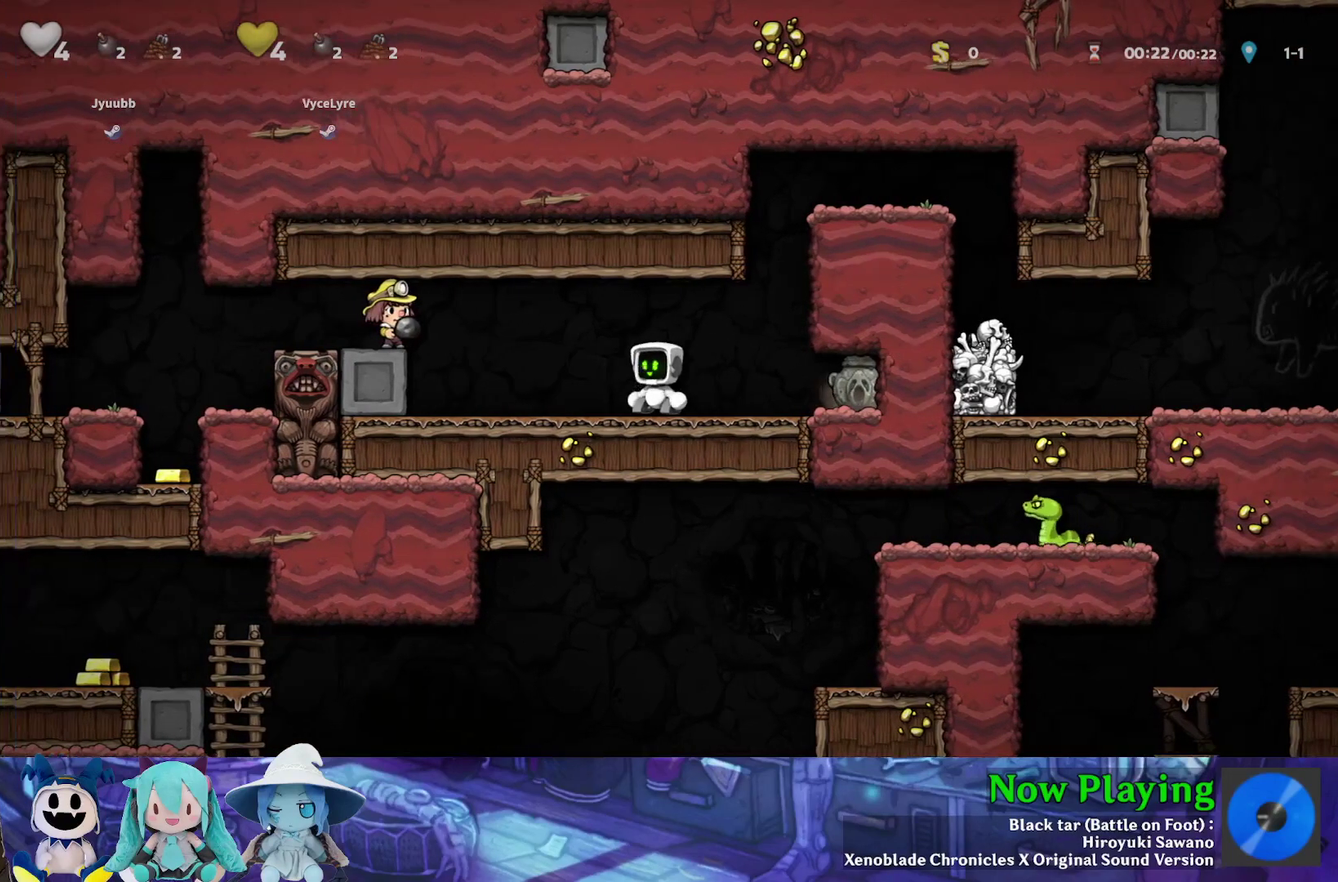
{"dt_ms": 300, "buttons": [], "left_stick": "center", "right_stick": "center", "events": [[150, "DPAD_RIGHT", "down"], [267, "DPAD_RIGHT", "up"]]}
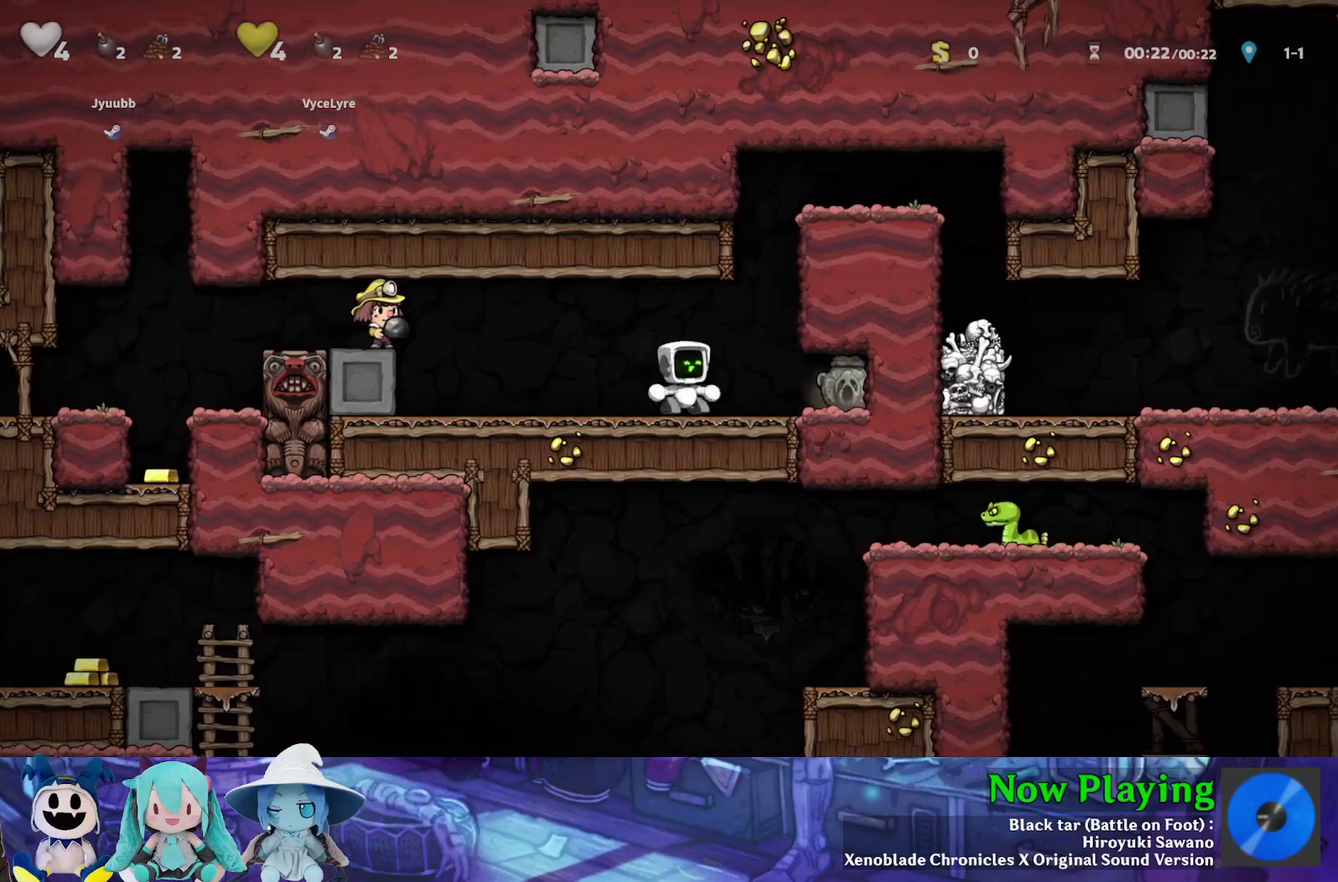
{"dt_ms": 500, "buttons": [], "left_stick": "center", "right_stick": "center", "events": [[50, "DPAD_LEFT", "down"], [117, "DPAD_LEFT", "up"]]}
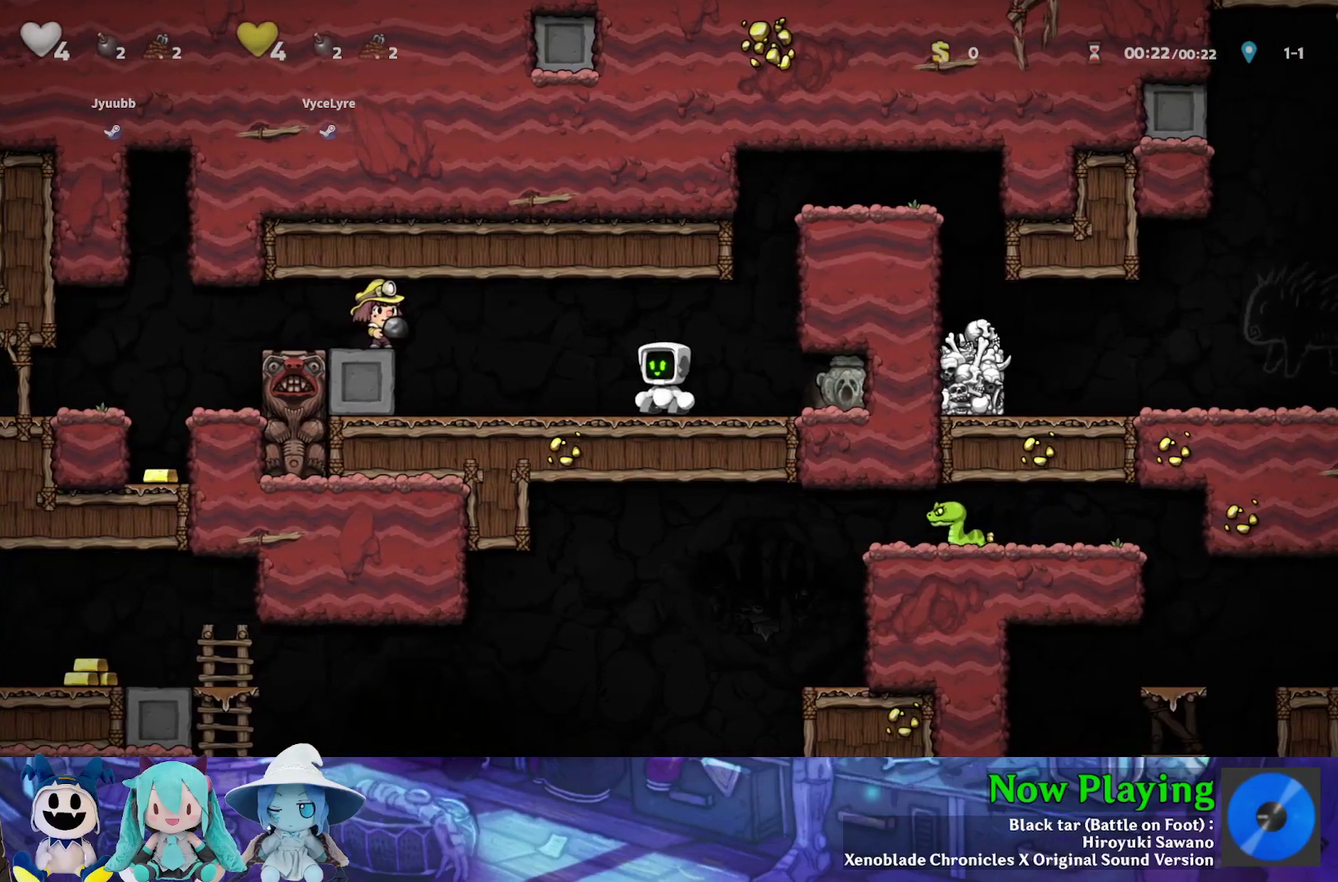
{"dt_ms": 700, "buttons": [], "left_stick": "center", "right_stick": "center", "events": []}
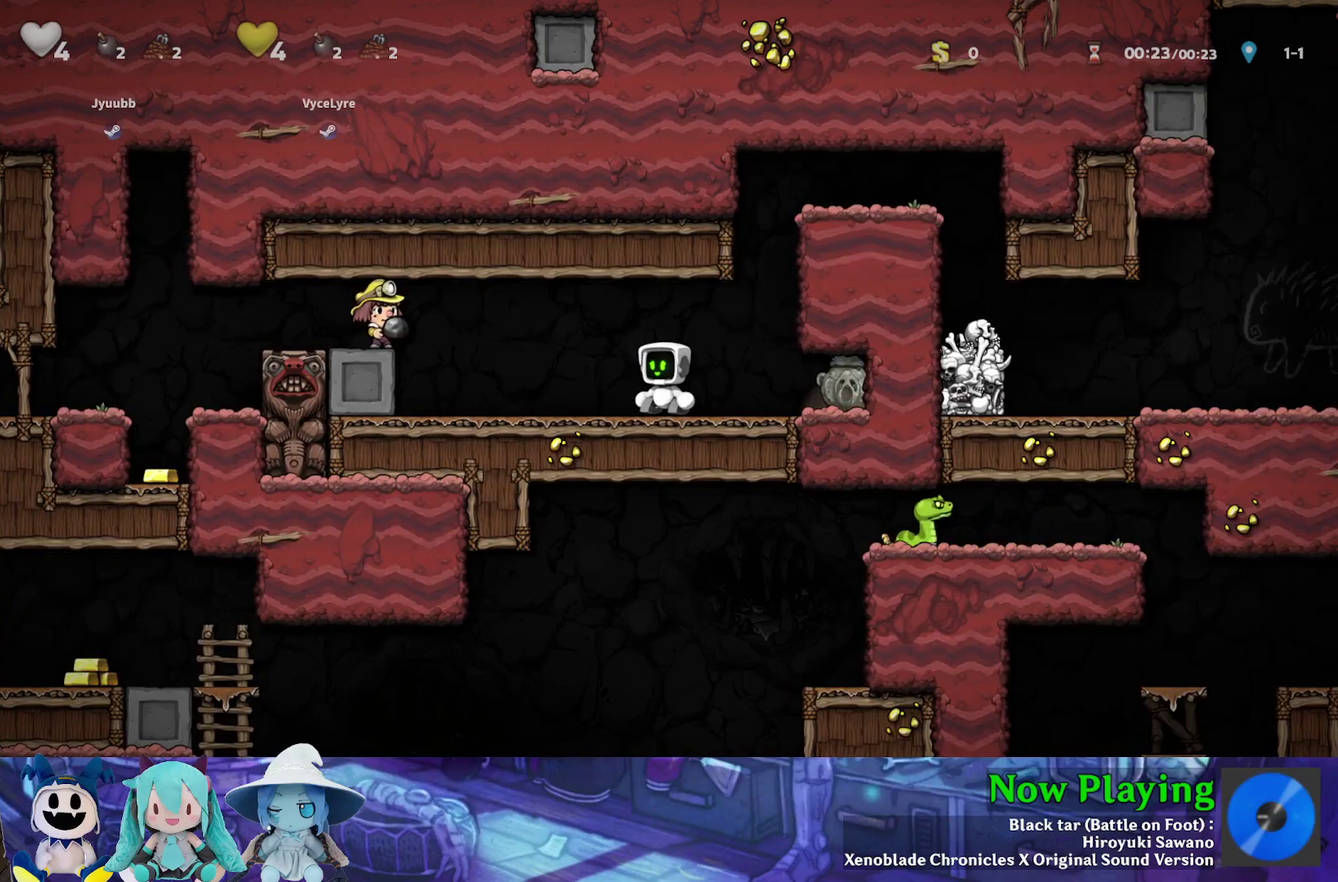
{"dt_ms": 400, "buttons": [], "left_stick": "center", "right_stick": "center", "events": [[167, "DPAD_RIGHT", "down"], [333, "DPAD_RIGHT", "up"]]}
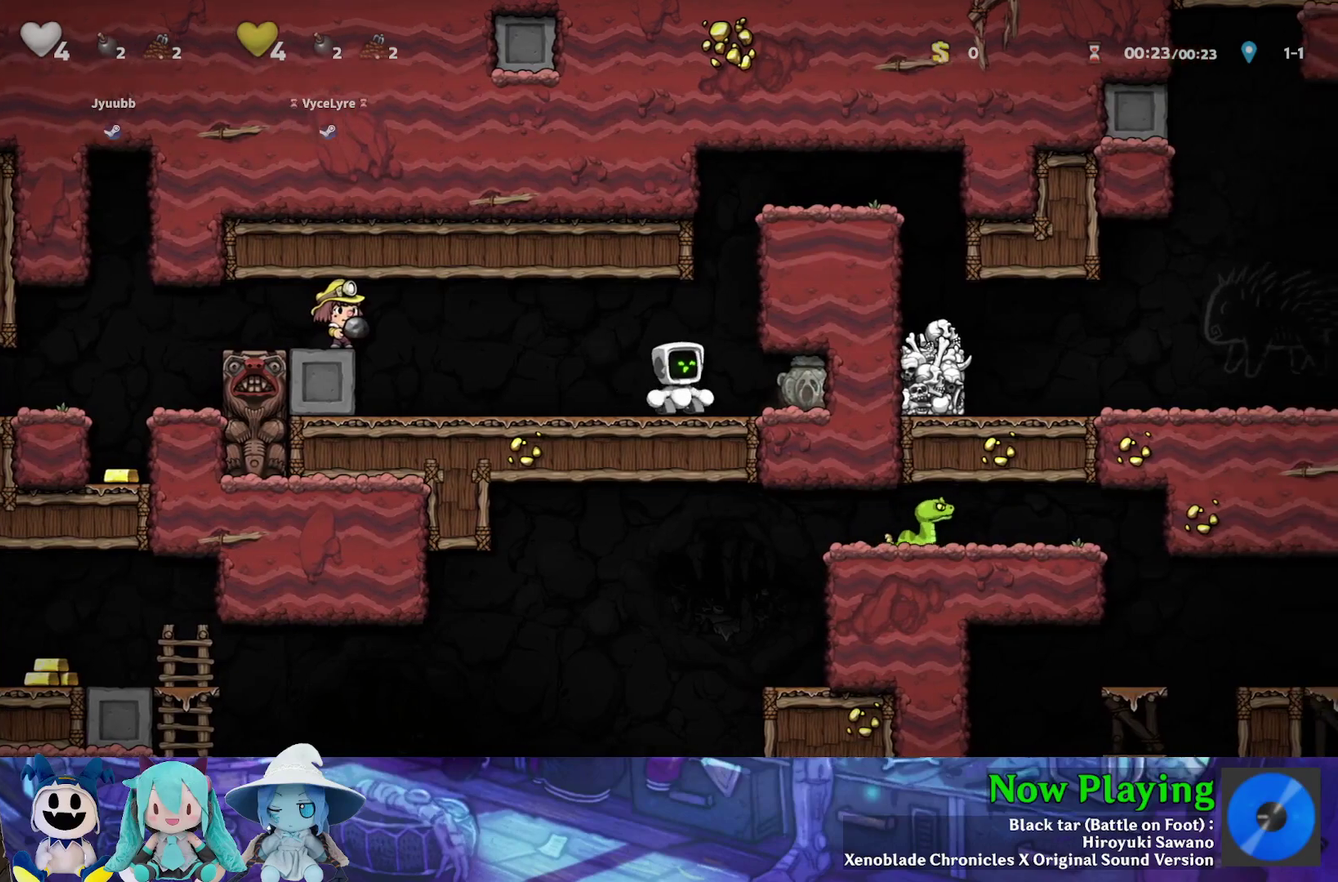
{"dt_ms": 300, "buttons": ["B", "Y"], "left_stick": "center", "right_stick": "center", "events": [[50, "DPAD_RIGHT", "down"], [100, "B", "down"], [117, "Y", "down"], [300, "DPAD_RIGHT", "up"]]}
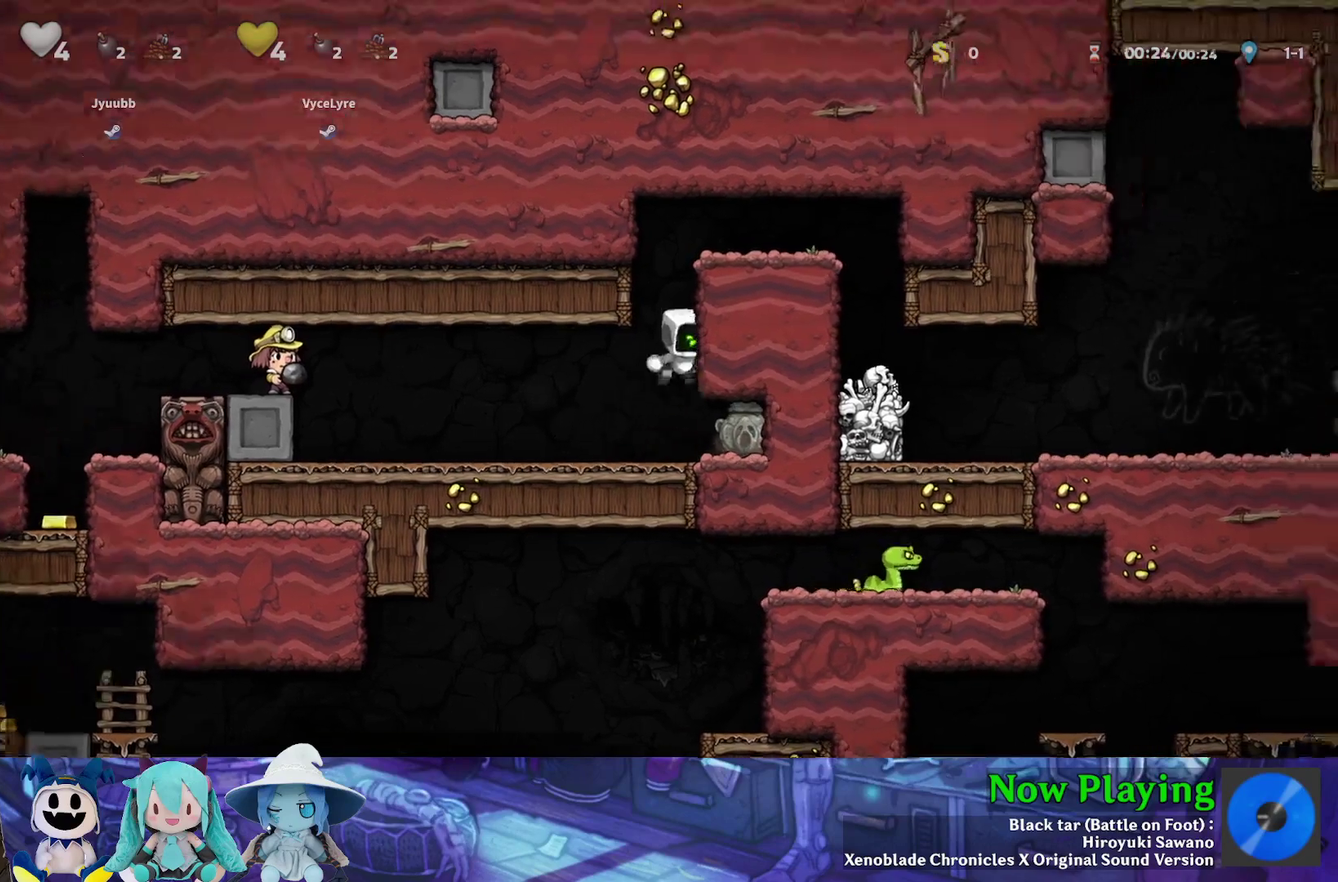
{"dt_ms": 300, "buttons": [], "left_stick": "center", "right_stick": "center", "events": [[183, "Y", "up"], [233, "B", "up"]]}
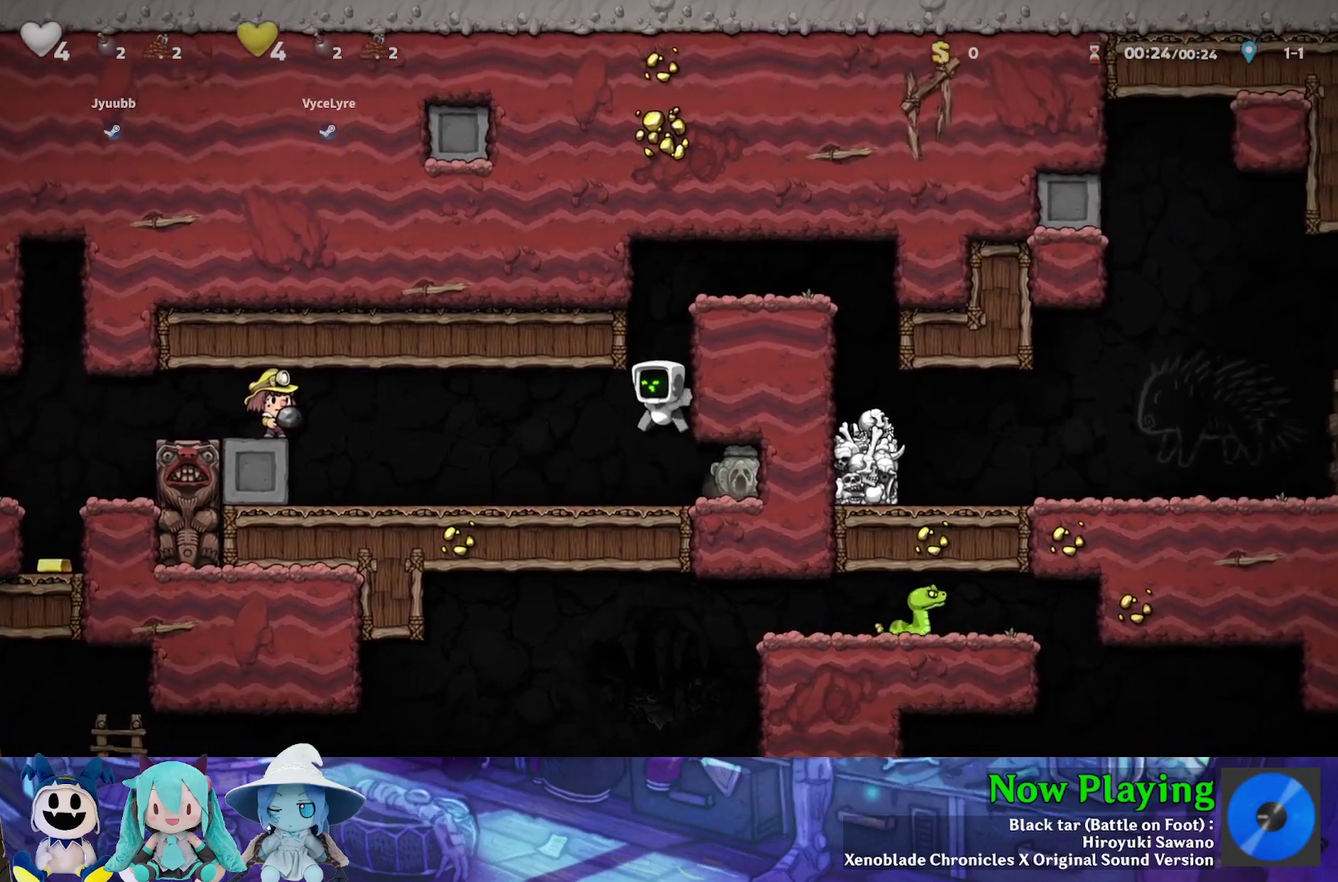
{"dt_ms": 500, "buttons": [], "left_stick": "center", "right_stick": "center", "events": [[200, "DPAD_DOWN", "down"], [267, "DPAD_DOWN", "up"], [367, "DPAD_DOWN", "down"], [433, "DPAD_DOWN", "up"]]}
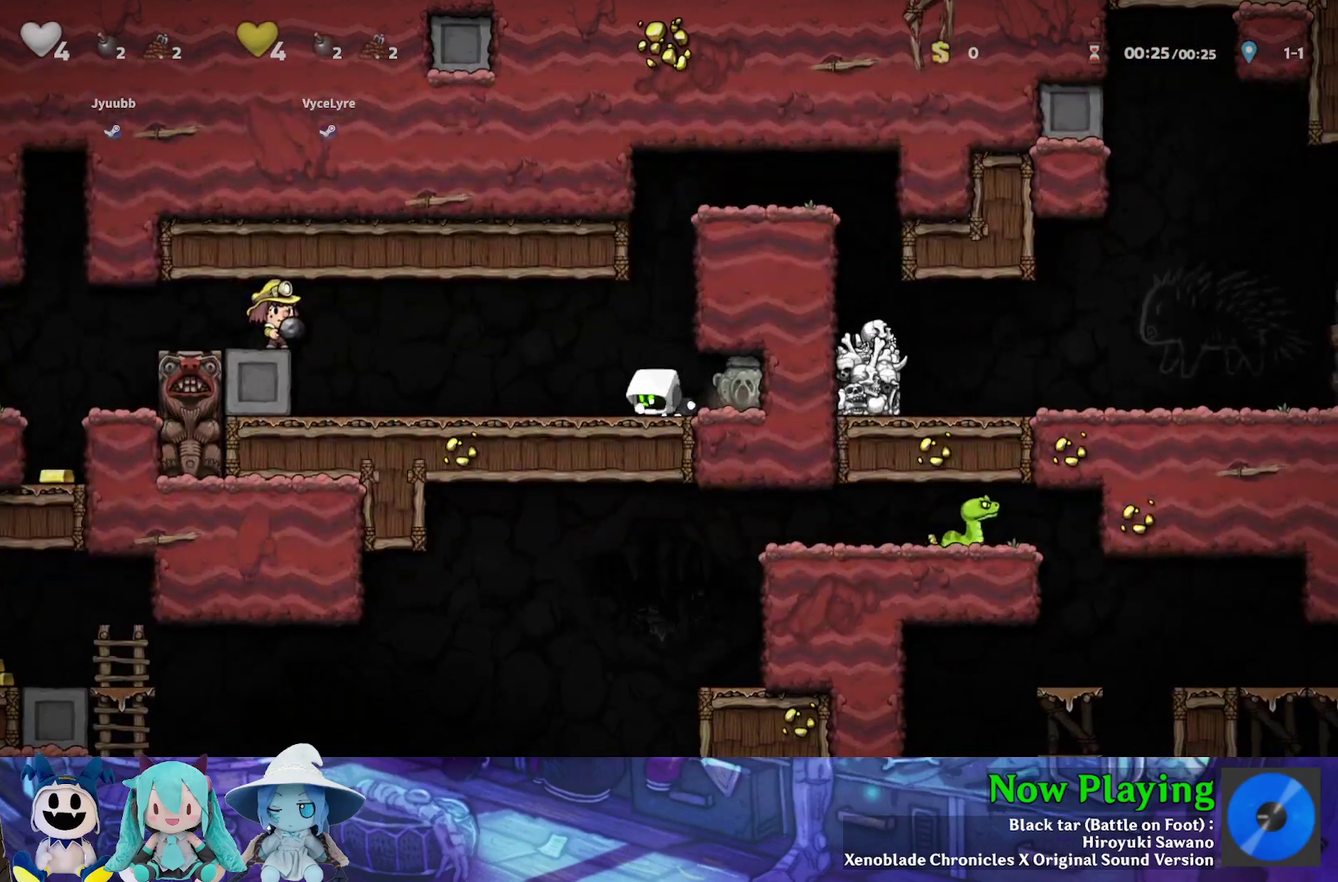
{"dt_ms": 500, "buttons": ["DPAD_UP"], "left_stick": "center", "right_stick": "center", "events": [[17, "DPAD_DOWN", "down"], [83, "DPAD_DOWN", "up"], [233, "DPAD_UP", "down"]]}
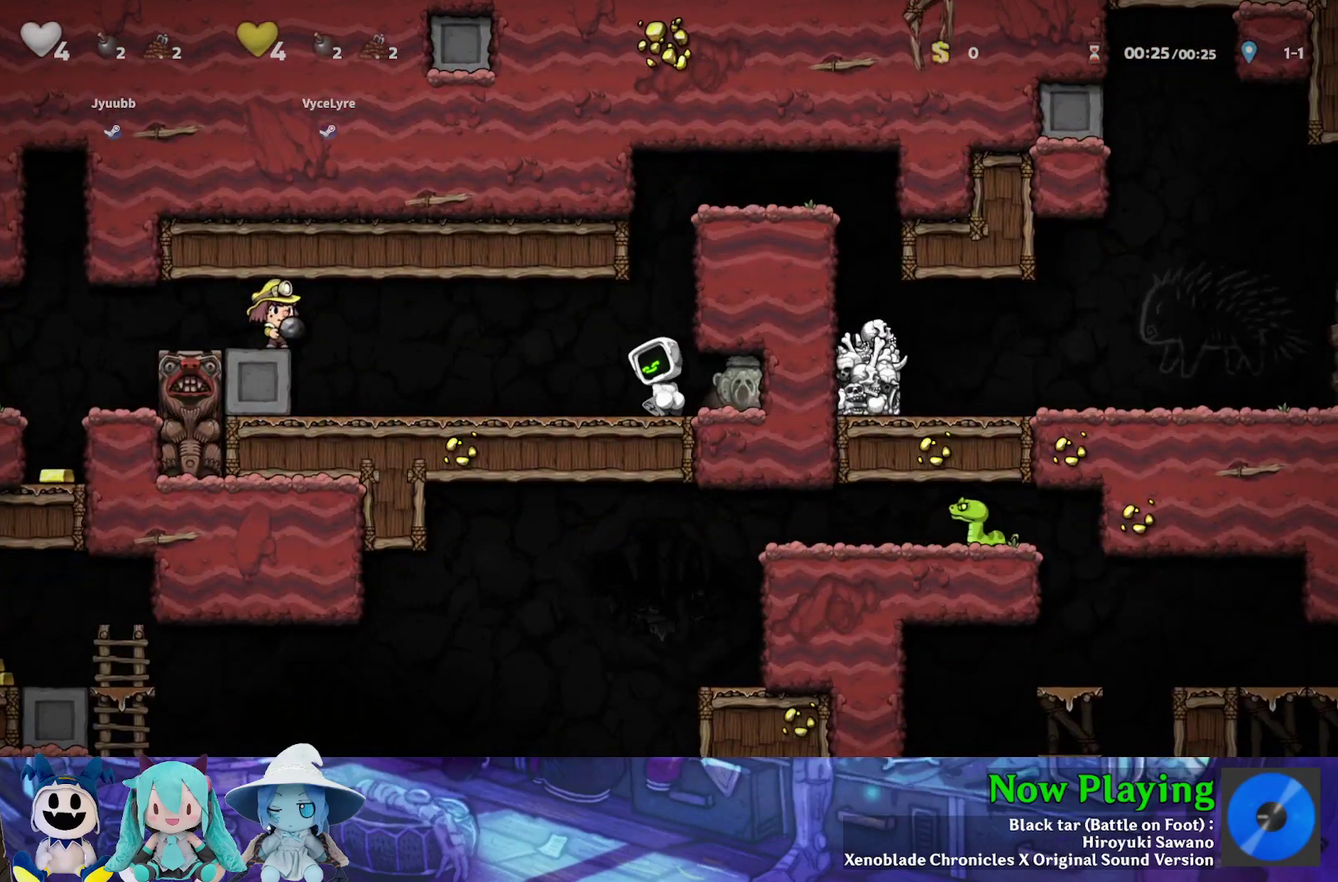
{"dt_ms": 500, "buttons": ["DPAD_UP"], "left_stick": "center", "right_stick": "center", "events": []}
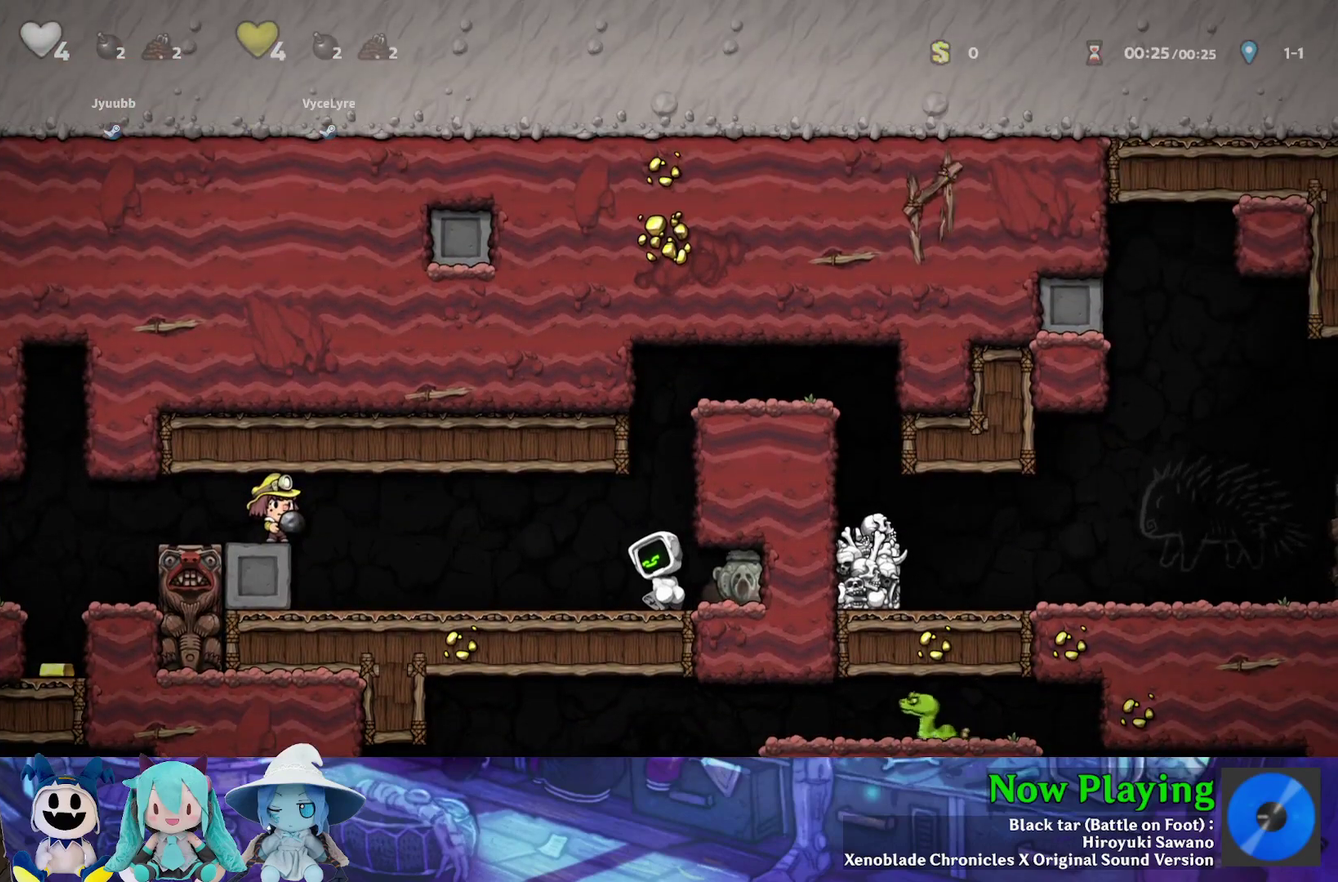
{"dt_ms": 500, "buttons": ["DPAD_UP"], "left_stick": "center", "right_stick": "center", "events": []}
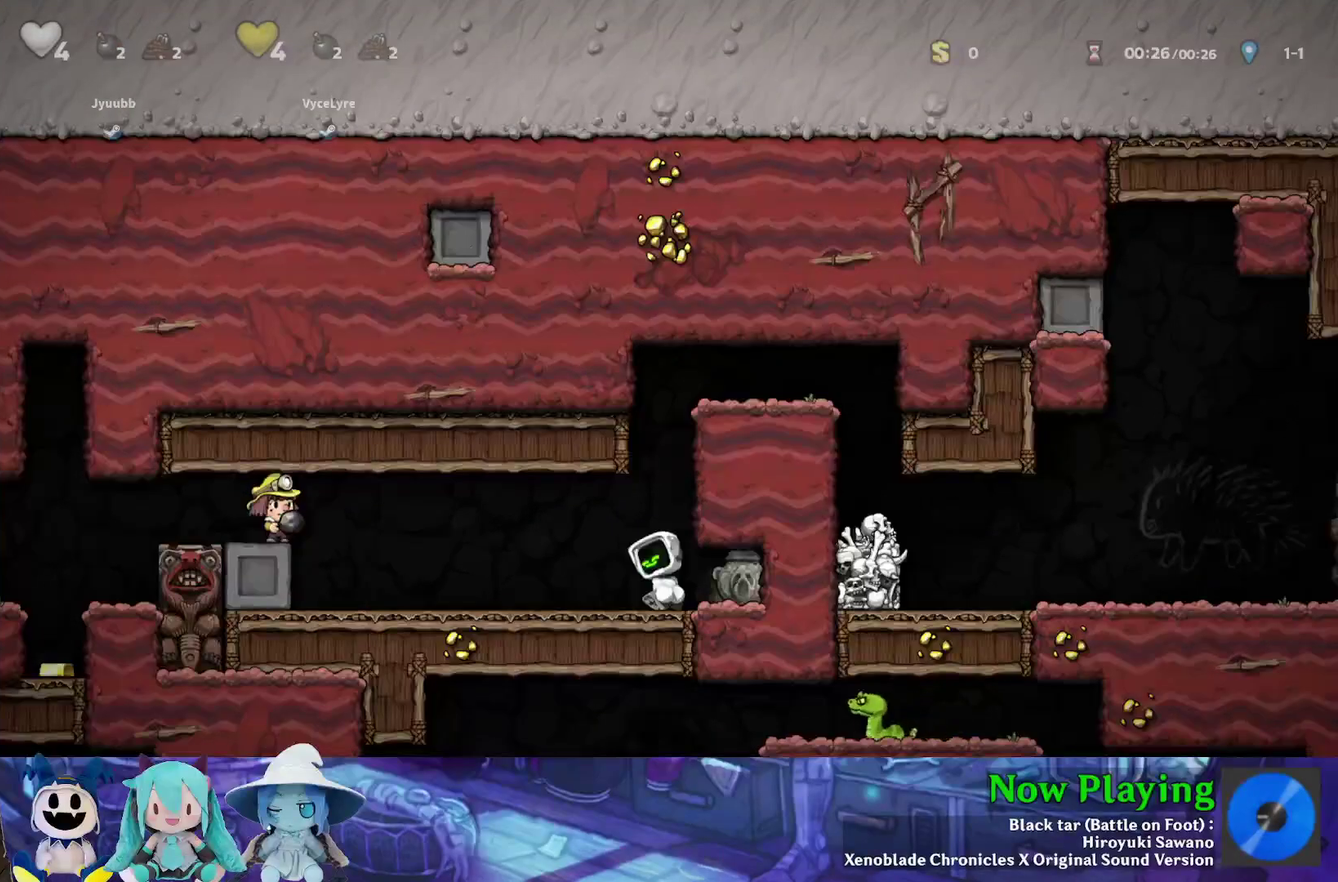
{"dt_ms": 300, "buttons": ["Y", "DPAD_LEFT"], "left_stick": "center", "right_stick": "center", "events": [[50, "DPAD_UP", "up"], [233, "DPAD_LEFT", "down"], [267, "Y", "down"]]}
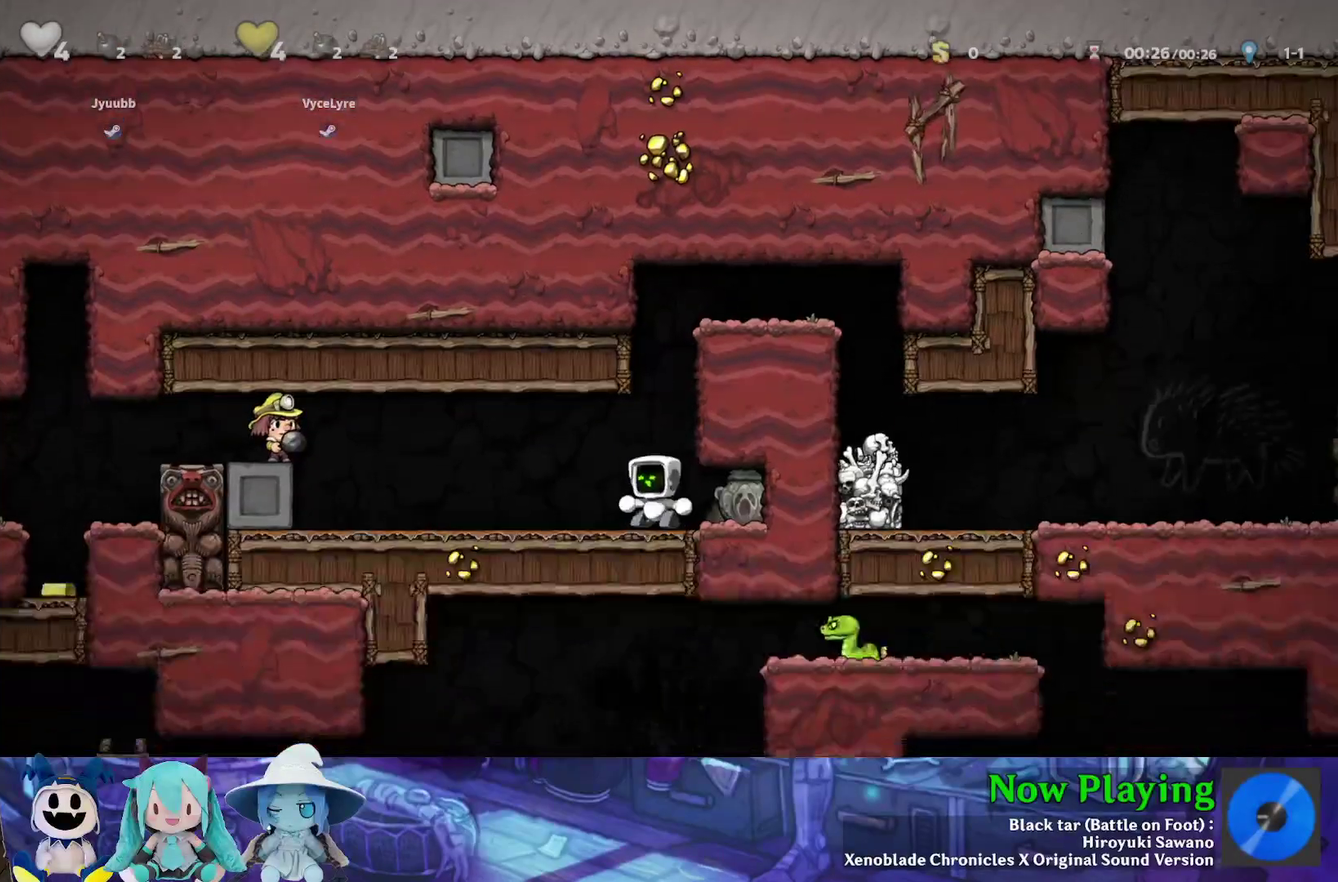
{"dt_ms": 700, "buttons": ["DPAD_RIGHT"], "left_stick": "center", "right_stick": "center", "events": [[333, "DPAD_LEFT", "up"], [350, "Y", "up"], [433, "DPAD_RIGHT", "down"]]}
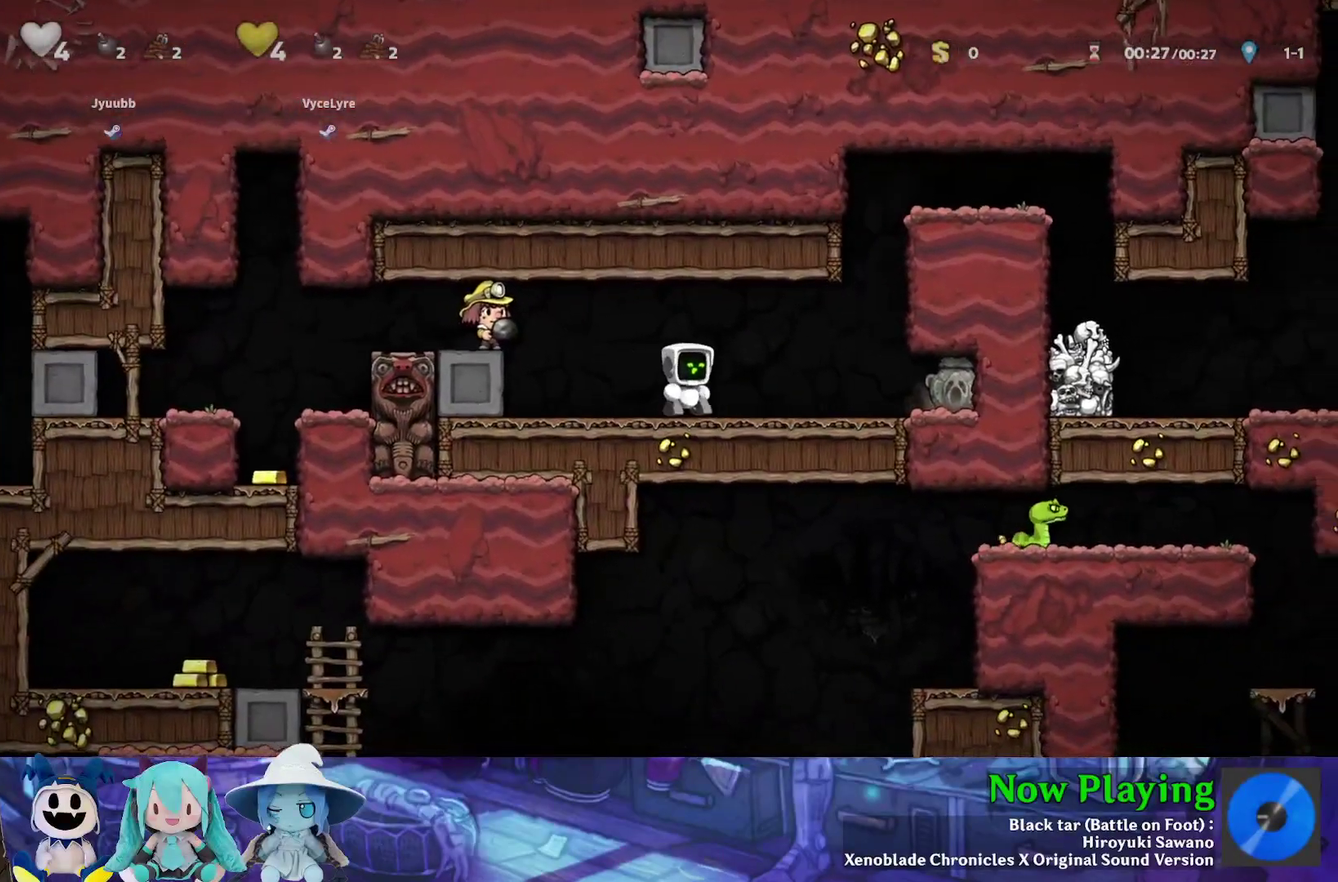
{"dt_ms": 600, "buttons": [], "left_stick": "center", "right_stick": "center", "events": [[517, "DPAD_RIGHT", "up"]]}
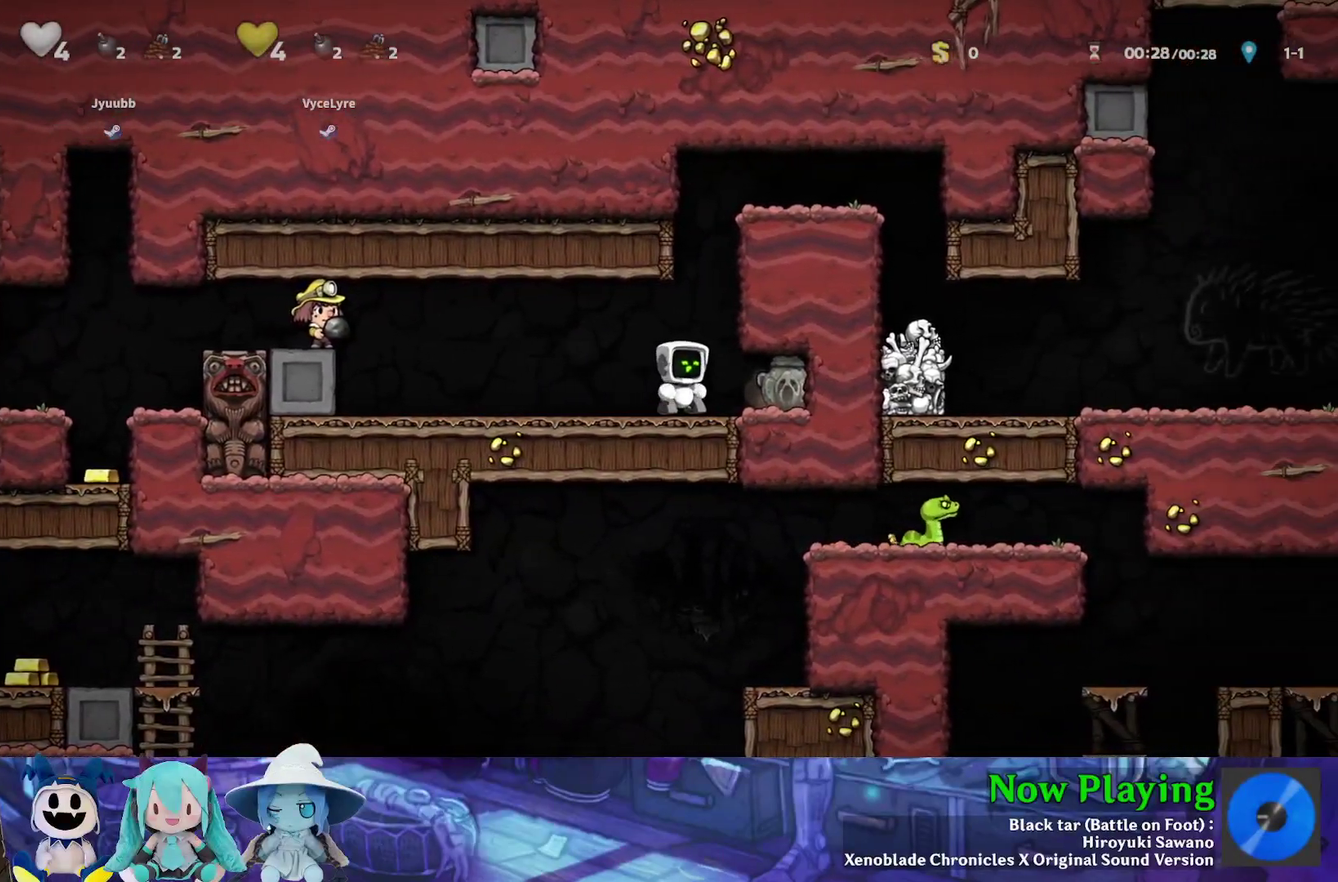
{"dt_ms": 500, "buttons": ["Y"], "left_stick": "center", "right_stick": "center", "events": [[300, "DPAD_RIGHT", "down"], [383, "DPAD_RIGHT", "up"], [483, "Y", "down"]]}
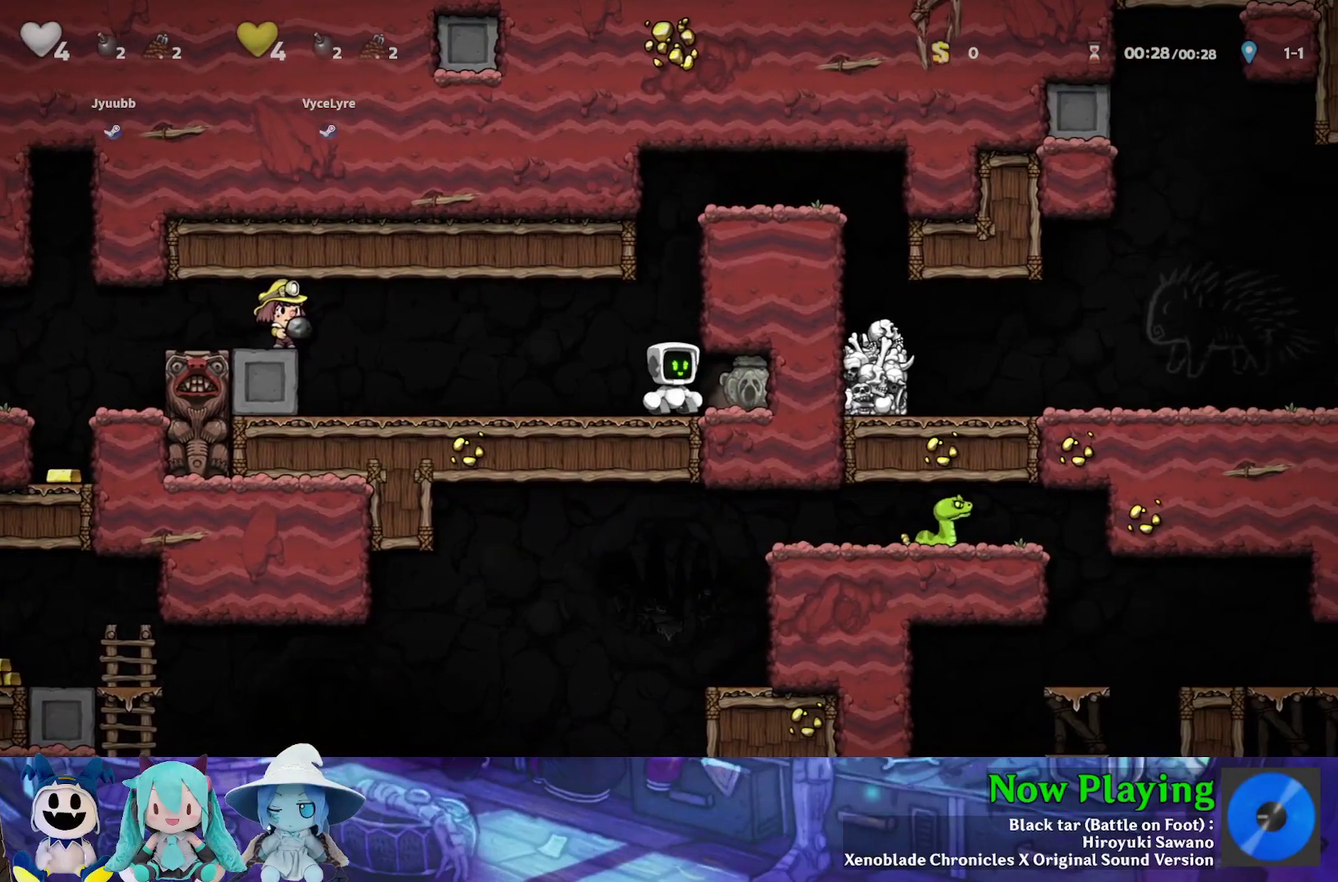
{"dt_ms": 400, "buttons": ["B", "Y", "DPAD_UP"], "left_stick": "center", "right_stick": "center", "events": [[50, "B", "down"], [67, "DPAD_UP", "down"]]}
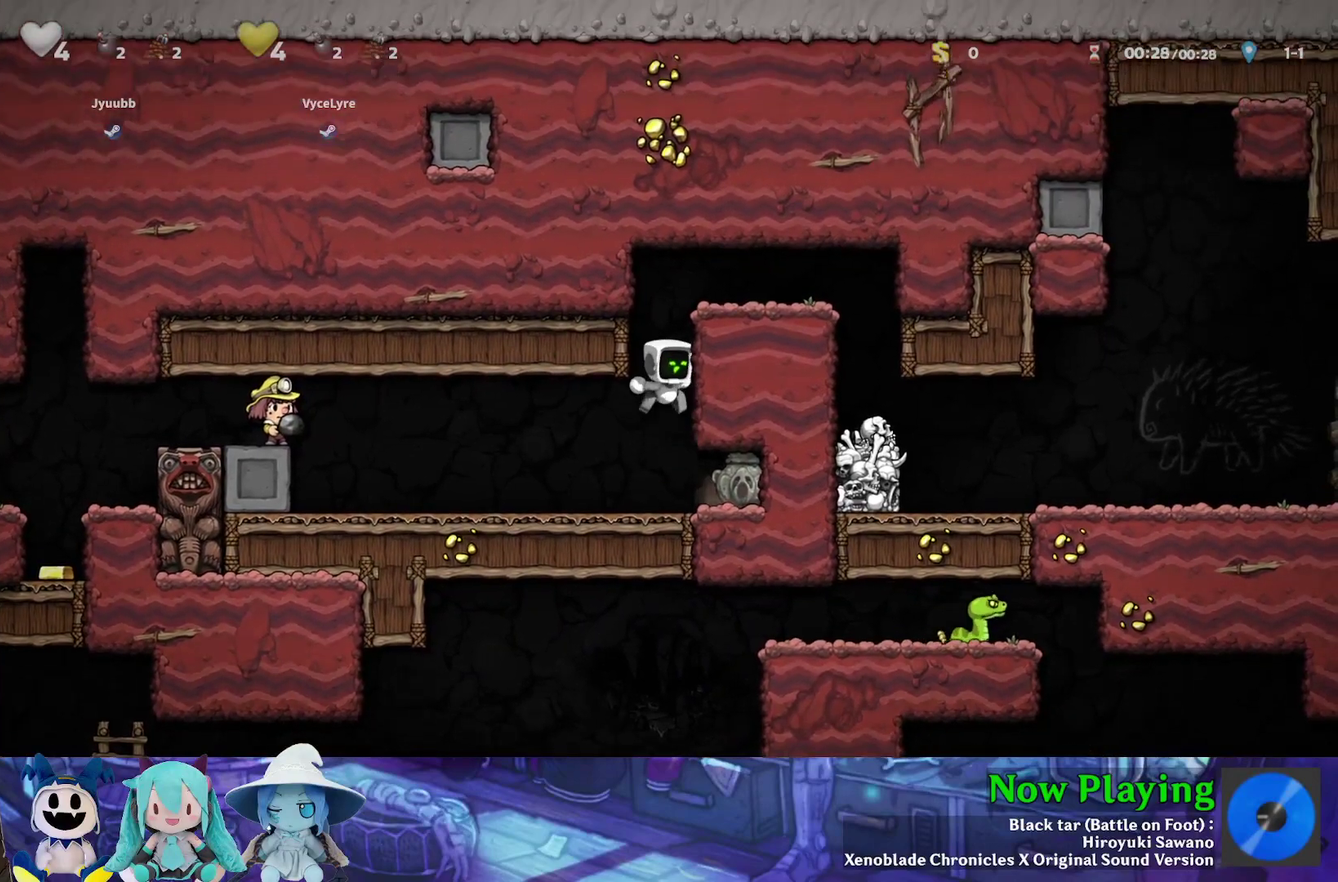
{"dt_ms": 400, "buttons": ["B", "Y"], "left_stick": "center", "right_stick": "center", "events": [[117, "DPAD_UP", "up"], [150, "Y", "up"], [167, "B", "up"], [300, "B", "down"], [317, "Y", "down"]]}
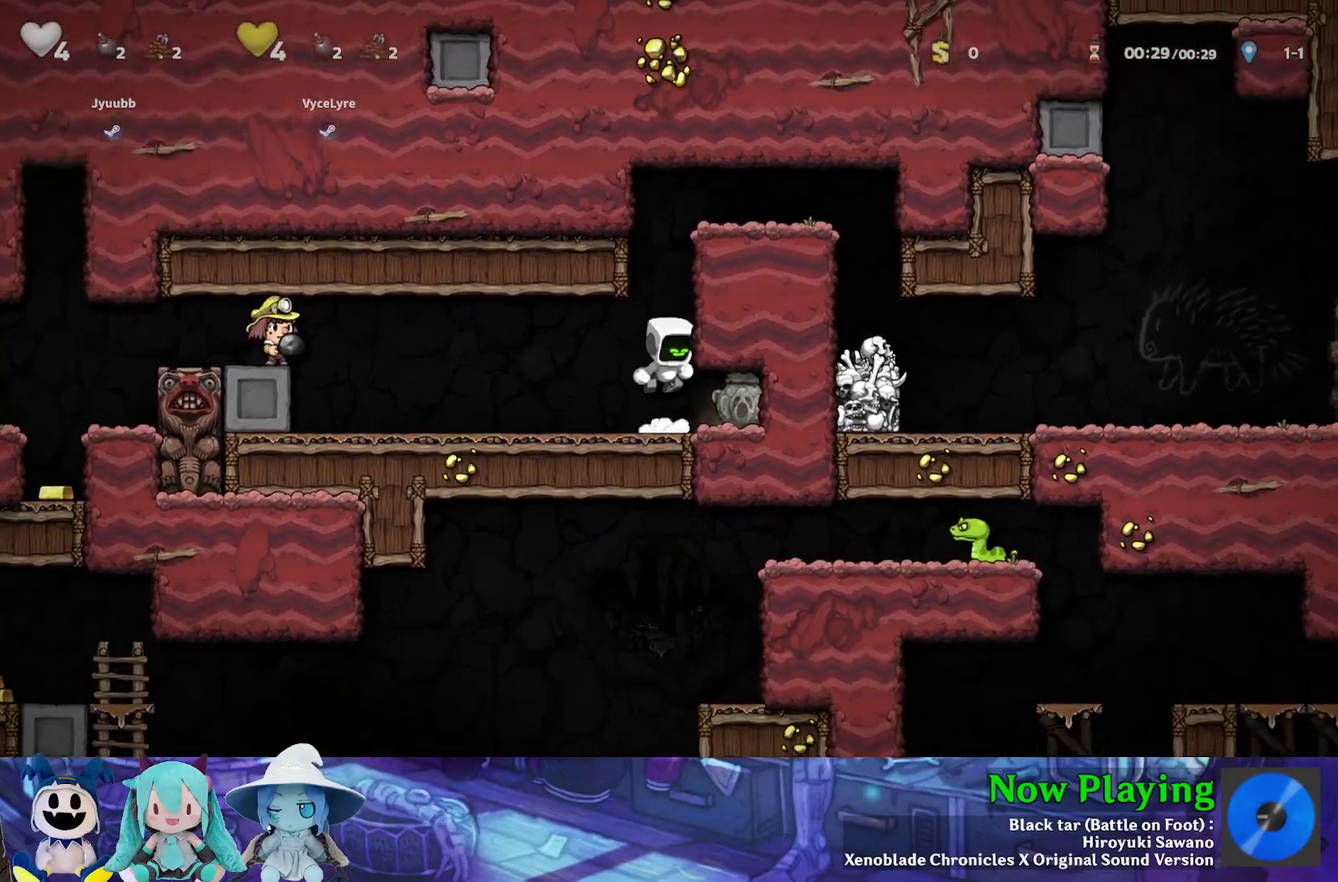
{"dt_ms": 600, "buttons": [], "left_stick": "center", "right_stick": "center", "events": [[300, "Y", "up"], [333, "B", "up"]]}
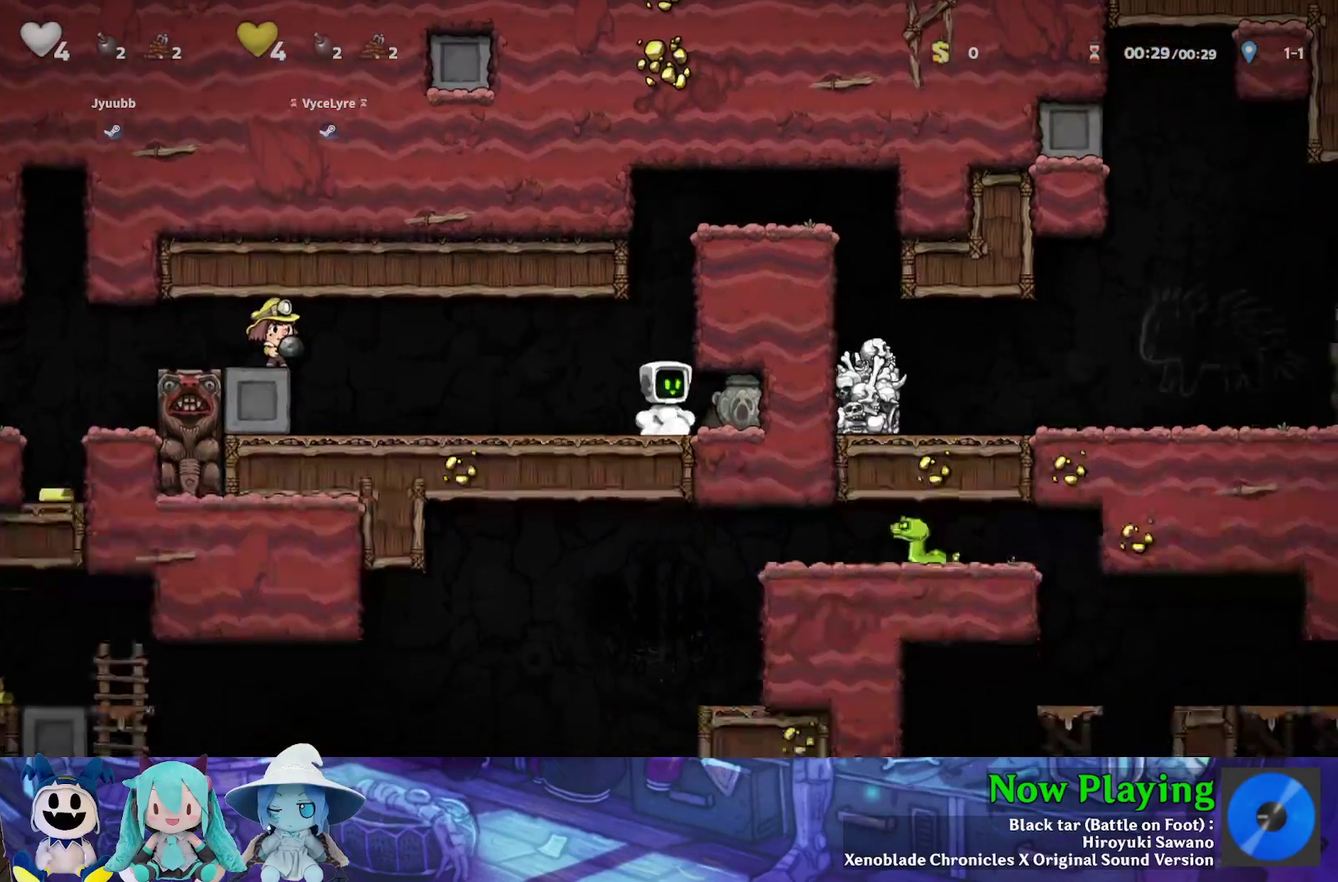
{"dt_ms": 400, "buttons": ["DPAD_UP"], "left_stick": "center", "right_stick": "center", "events": [[350, "DPAD_UP", "down"]]}
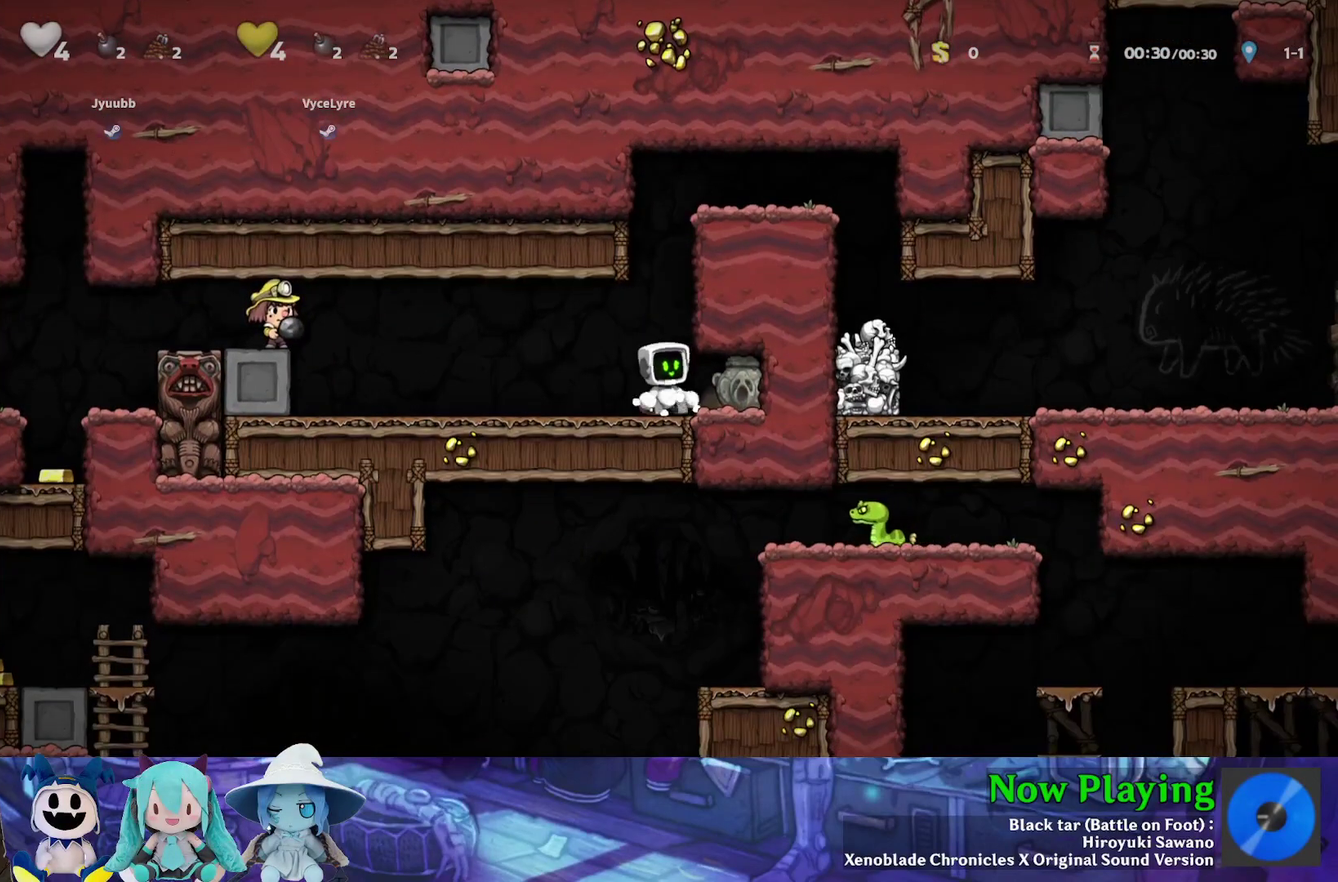
{"dt_ms": 700, "buttons": ["Y", "DPAD_LEFT"], "left_stick": "center", "right_stick": "center", "events": [[467, "DPAD_UP", "up"], [533, "DPAD_LEFT", "down"], [617, "Y", "down"]]}
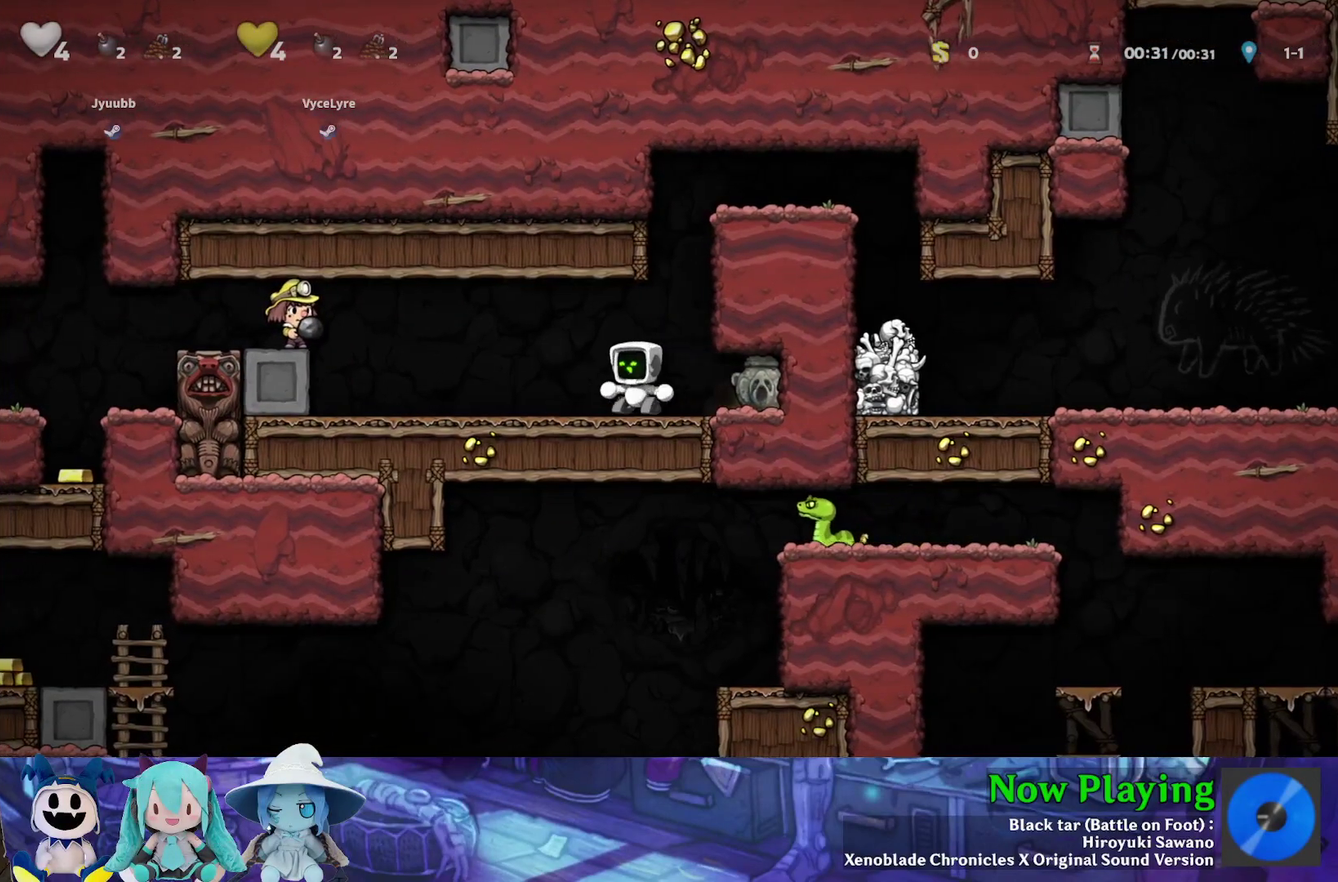
{"dt_ms": 400, "buttons": [], "left_stick": "center", "right_stick": "center", "events": [[83, "Y", "up"], [283, "DPAD_LEFT", "up"]]}
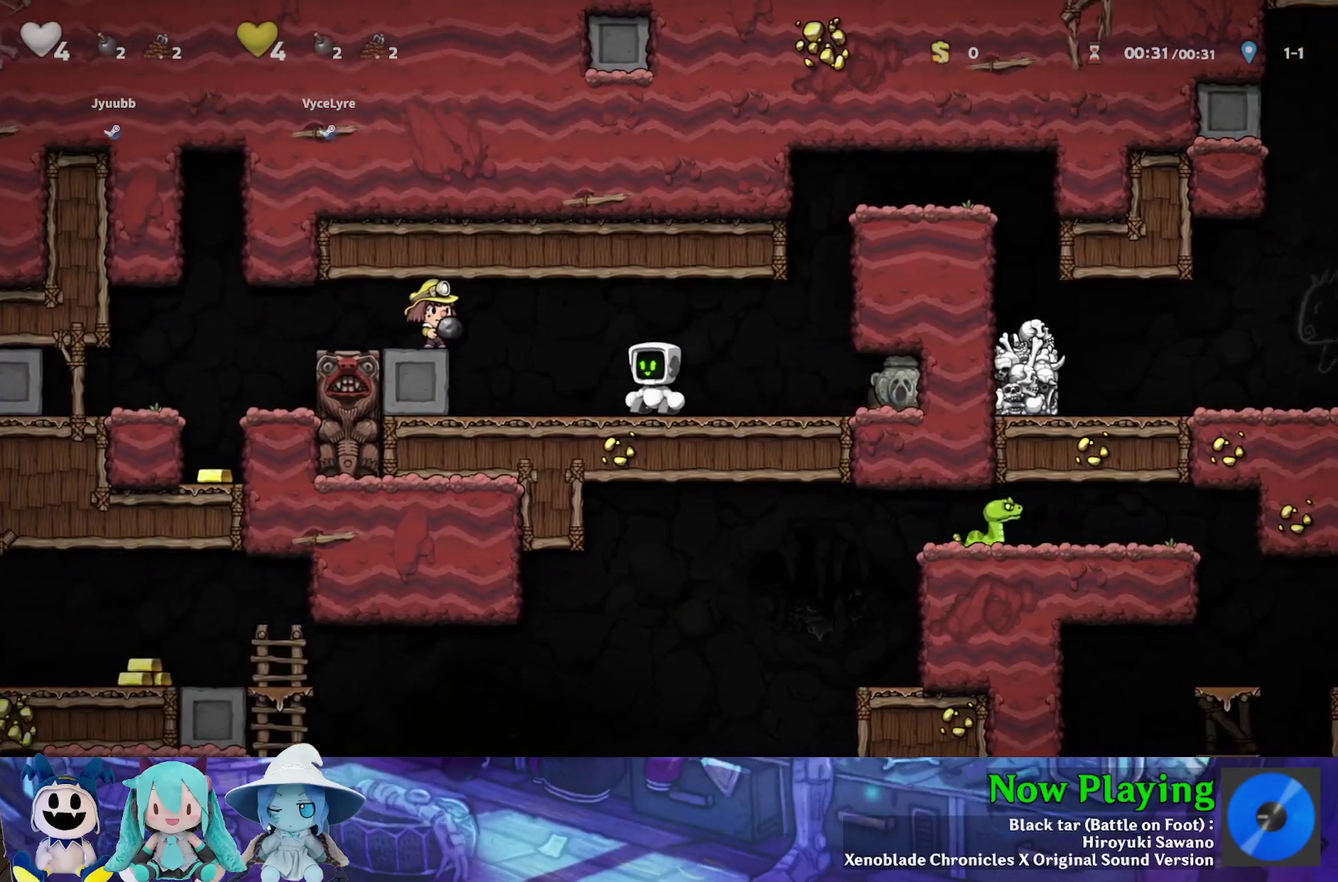
{"dt_ms": 300, "buttons": [], "left_stick": "center", "right_stick": "center", "events": []}
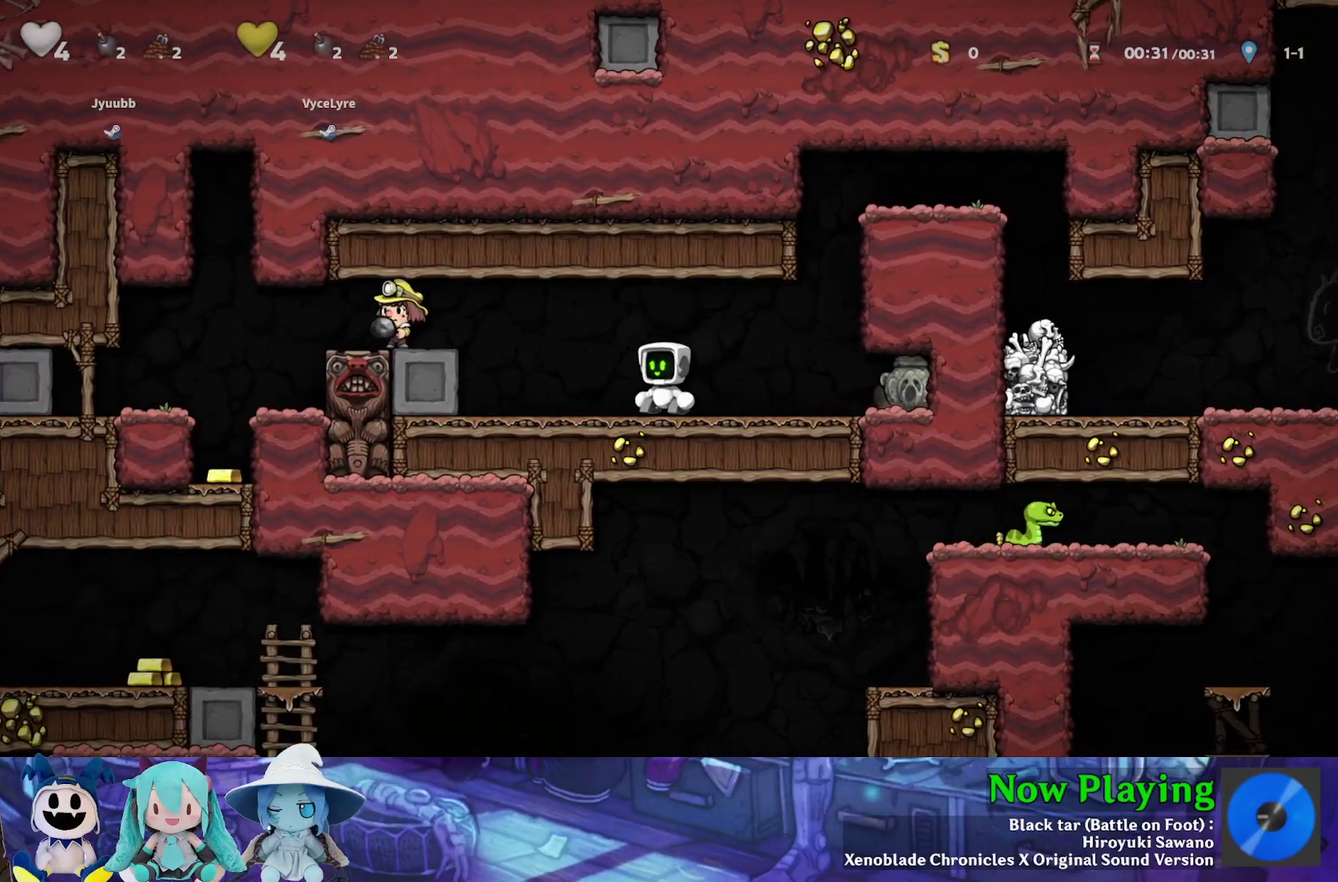
{"dt_ms": 700, "buttons": ["B", "Y", "DPAD_LEFT"], "left_stick": "center", "right_stick": "center", "events": [[333, "DPAD_LEFT", "down"], [650, "B", "down"], [700, "Y", "down"]]}
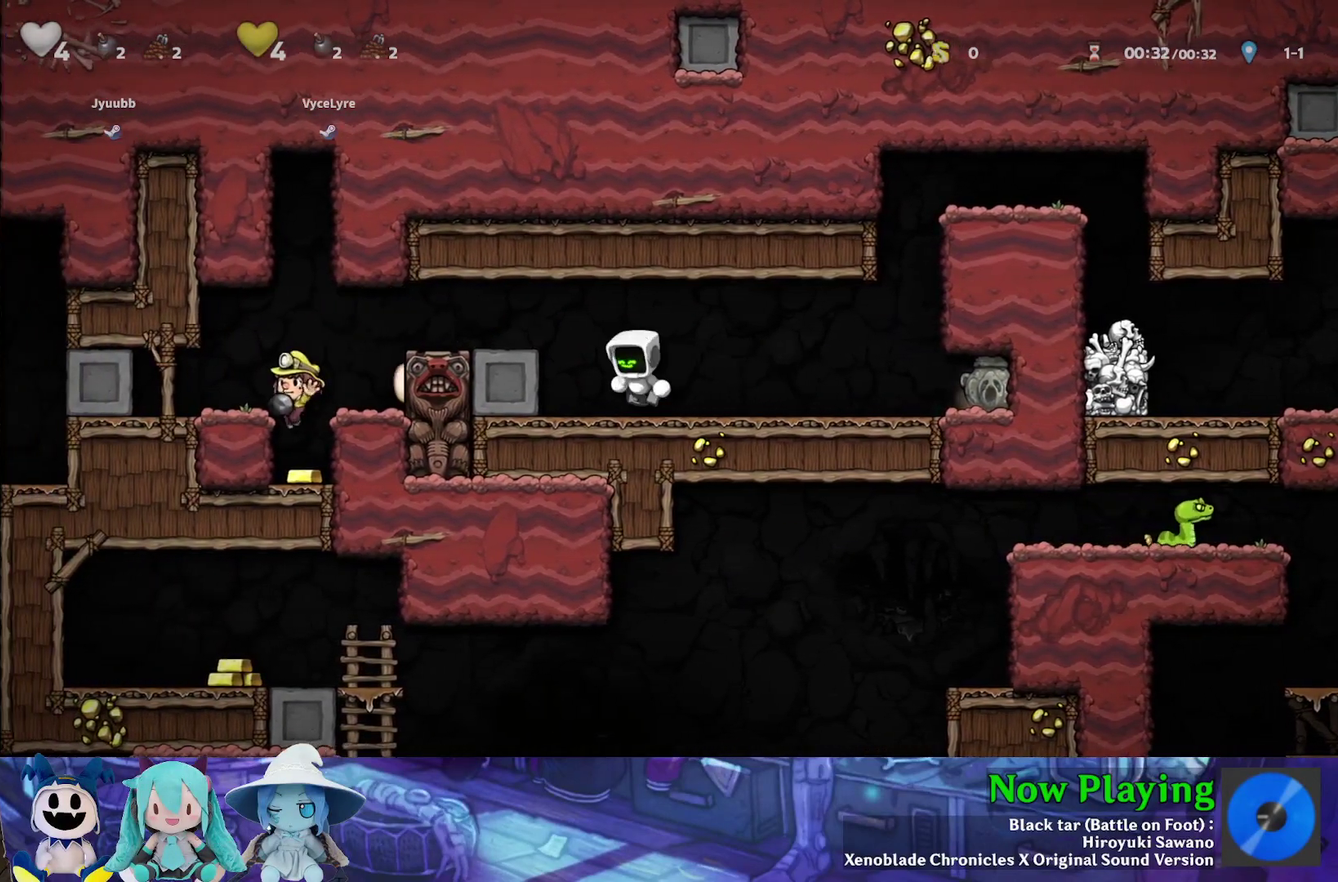
{"dt_ms": 300, "buttons": [], "left_stick": "center", "right_stick": "center", "events": [[133, "B", "up"], [150, "Y", "up"], [250, "DPAD_LEFT", "up"]]}